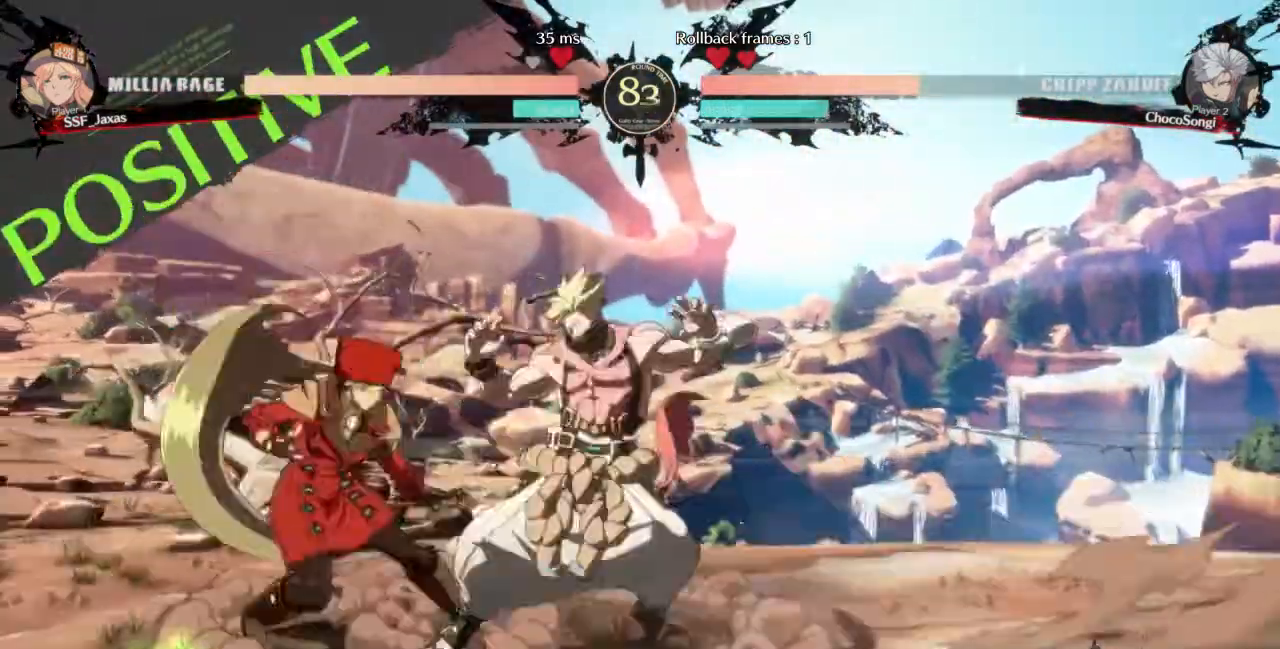
Gameplay with a controller (arcade stick); each line is a JSON object with the inputs held at the frame after it. "events" lists button and stick changes between this image and that frame as [ms after this image, input, new state], when the widget could be followed in between. Not read: L3 R3 SELECT START.
{"buttons": [], "events": [[80, "DPAD_DOWN", "down"], [120, "SQUARE", "down"], [240, "SQUARE", "up"], [280, "R2", "down"], [400, "R2", "up"], [480, "DPAD_DOWN", "up"], [480, "DPAD_LEFT", "up"]]}
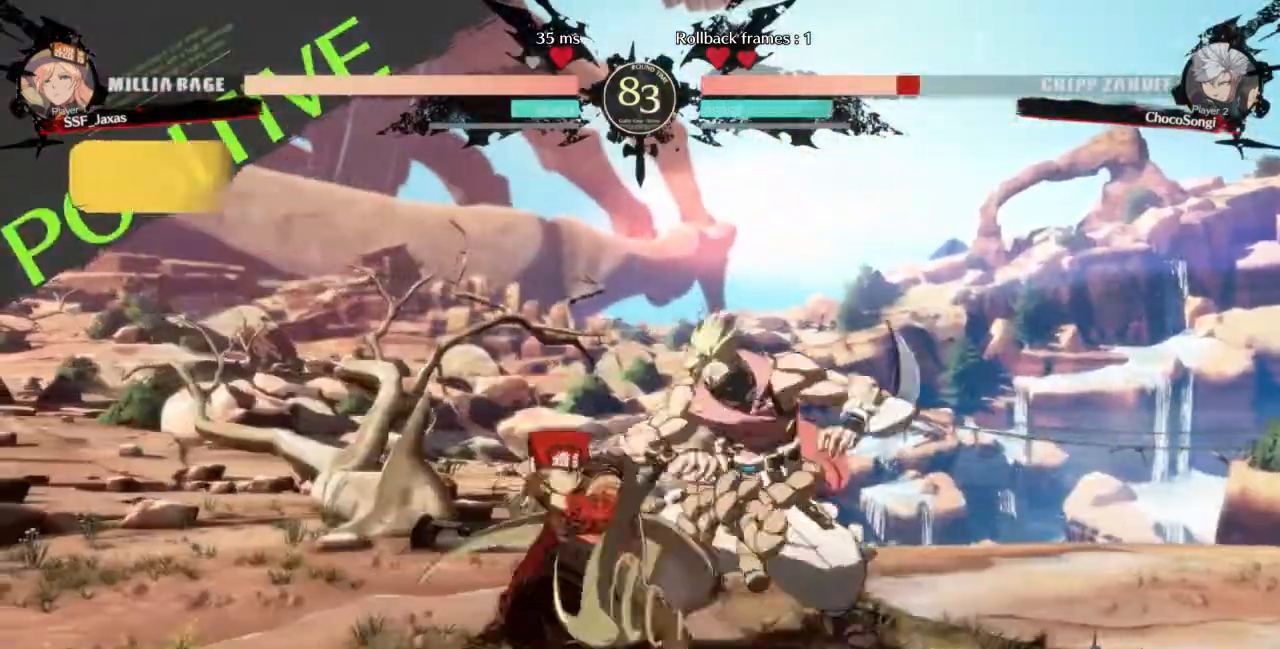
{"buttons": [], "events": [[160, "DPAD_DOWN", "down"], [200, "DPAD_RIGHT", "down"], [240, "DPAD_DOWN", "up"], [240, "R1", "down"], [360, "DPAD_RIGHT", "up"], [400, "R1", "up"]]}
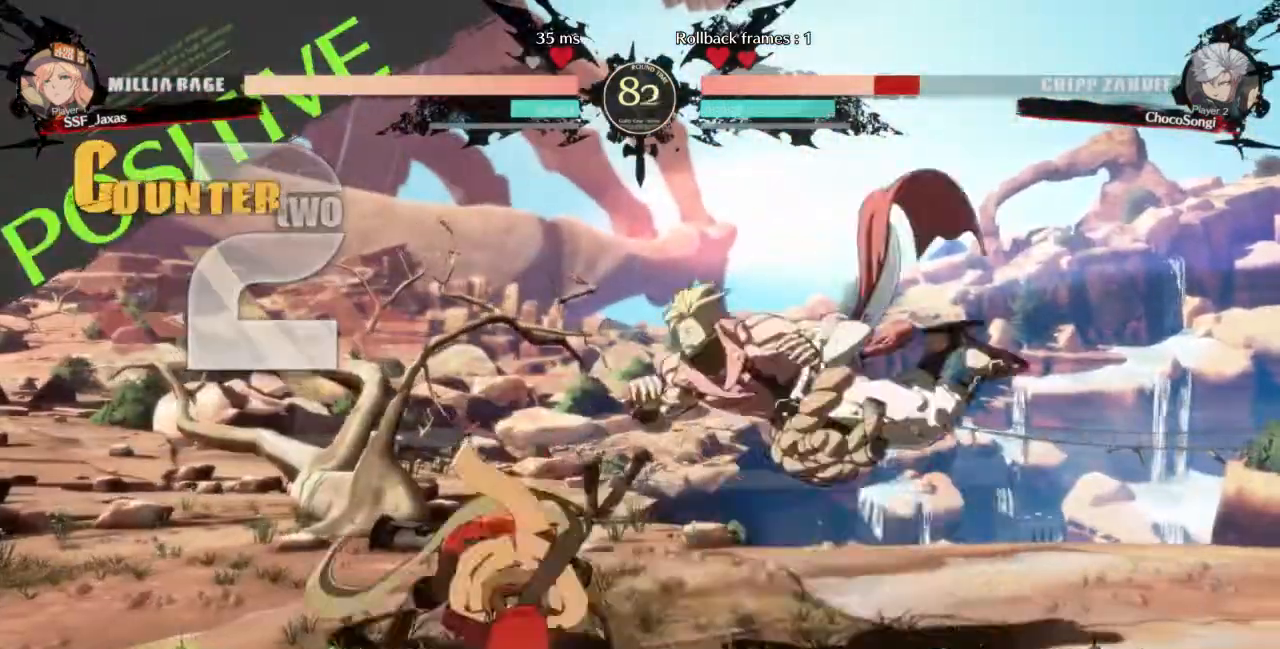
{"buttons": [], "events": []}
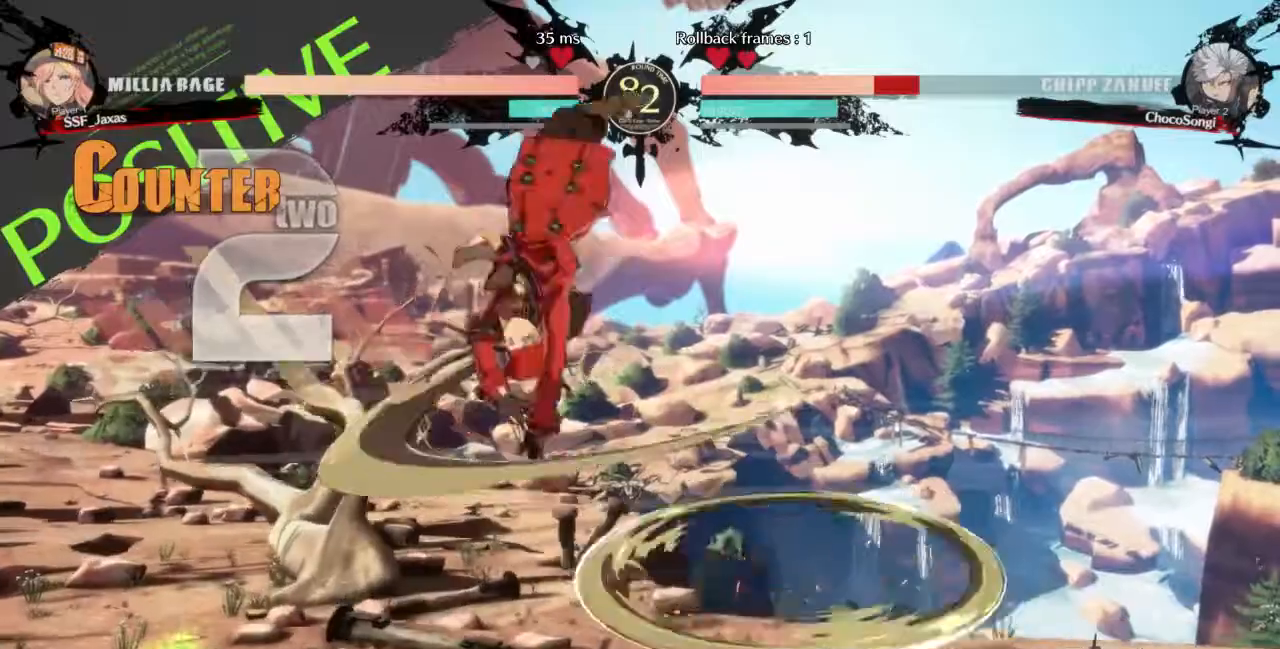
{"buttons": ["SQUARE", "TRIANGLE", "DPAD_RIGHT"], "events": [[280, "L1", "down"], [320, "DPAD_RIGHT", "down"], [360, "L1", "up"], [400, "SQUARE", "down"], [400, "TRIANGLE", "down"]]}
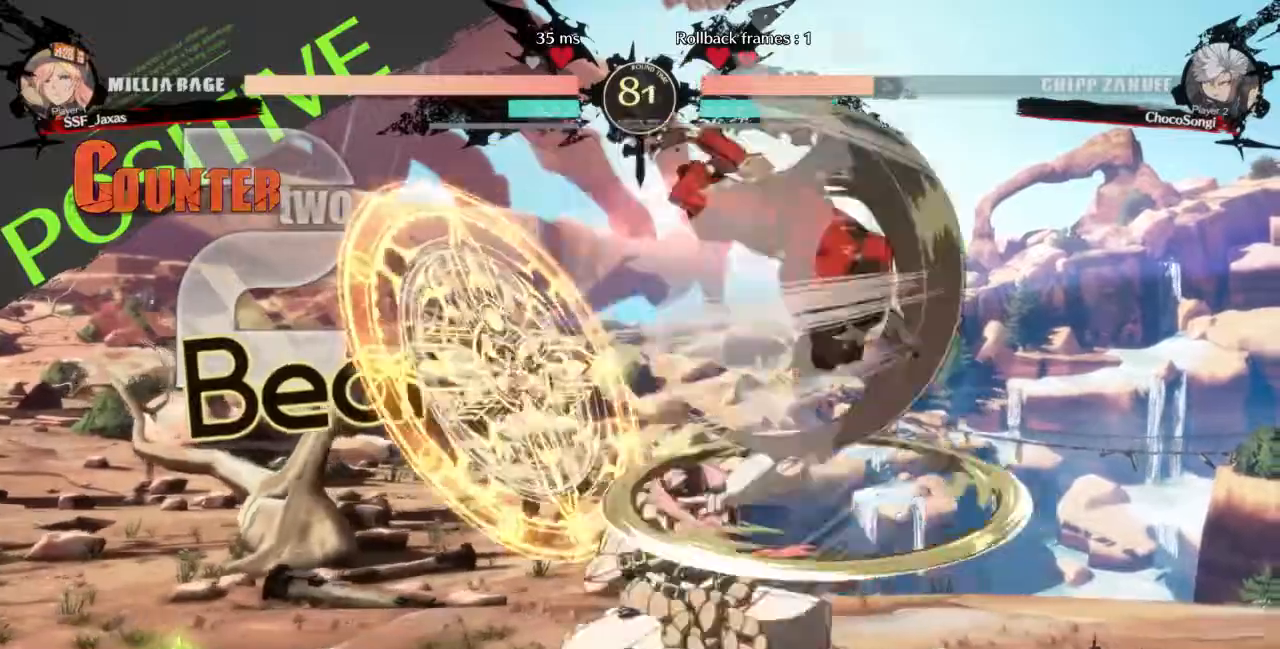
{"buttons": ["TRIANGLE"], "events": [[400, "SQUARE", "up"], [400, "TRIANGLE", "up"], [440, "DPAD_RIGHT", "up"], [480, "TRIANGLE", "down"]]}
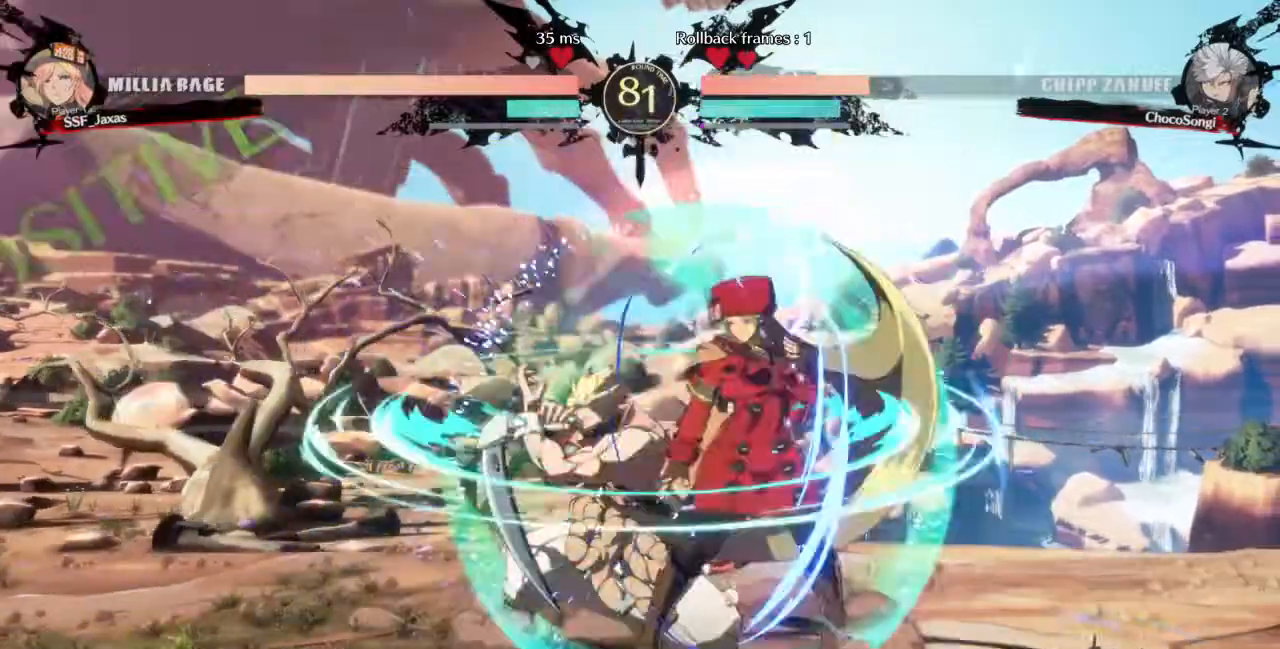
{"buttons": ["DPAD_DOWN"], "events": [[120, "TRIANGLE", "up"], [520, "DPAD_DOWN", "down"]]}